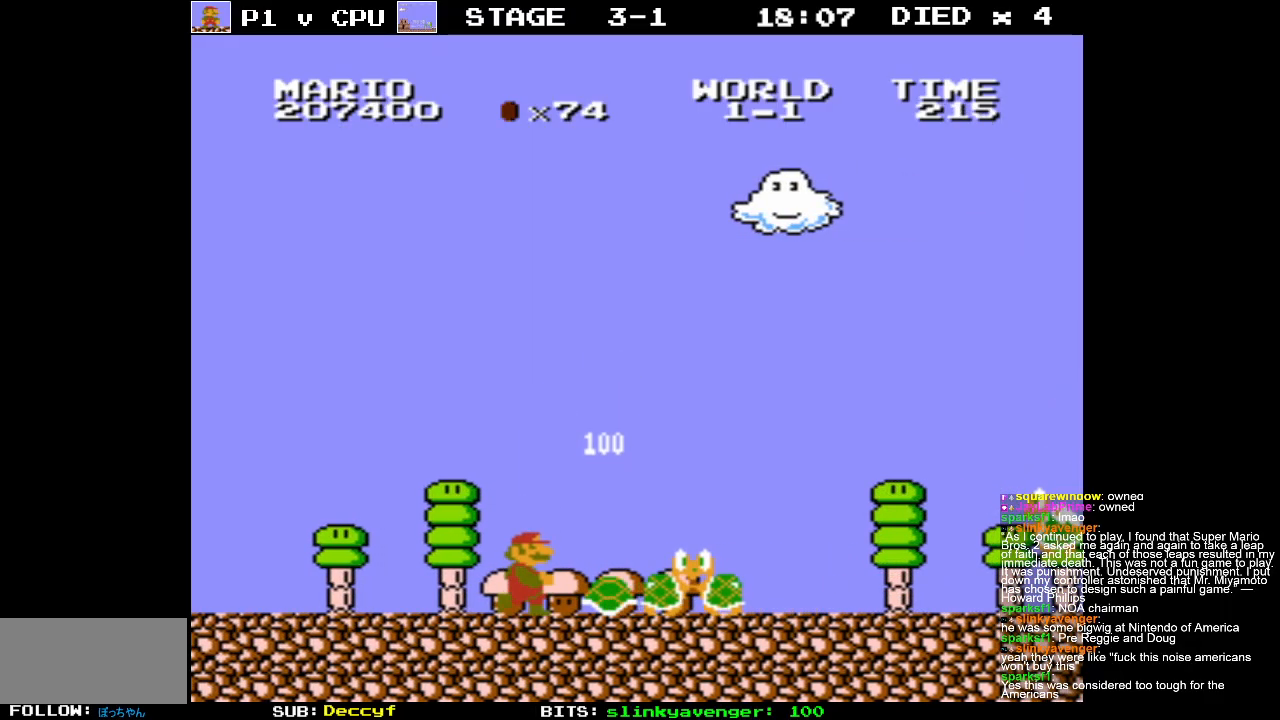
Gameplay with a controller (Nintendo layout); each line is a JSON object with the inputs held at the frame after it. "events" lists button and stick changes between this image and that frame as [ms after this image, input, new state], when the widget could be followed in between. Not read: L3 R3.
{"buttons": [], "events": [[133, "B", "down"], [267, "B", "up"], [333, "DPAD_RIGHT", "up"]]}
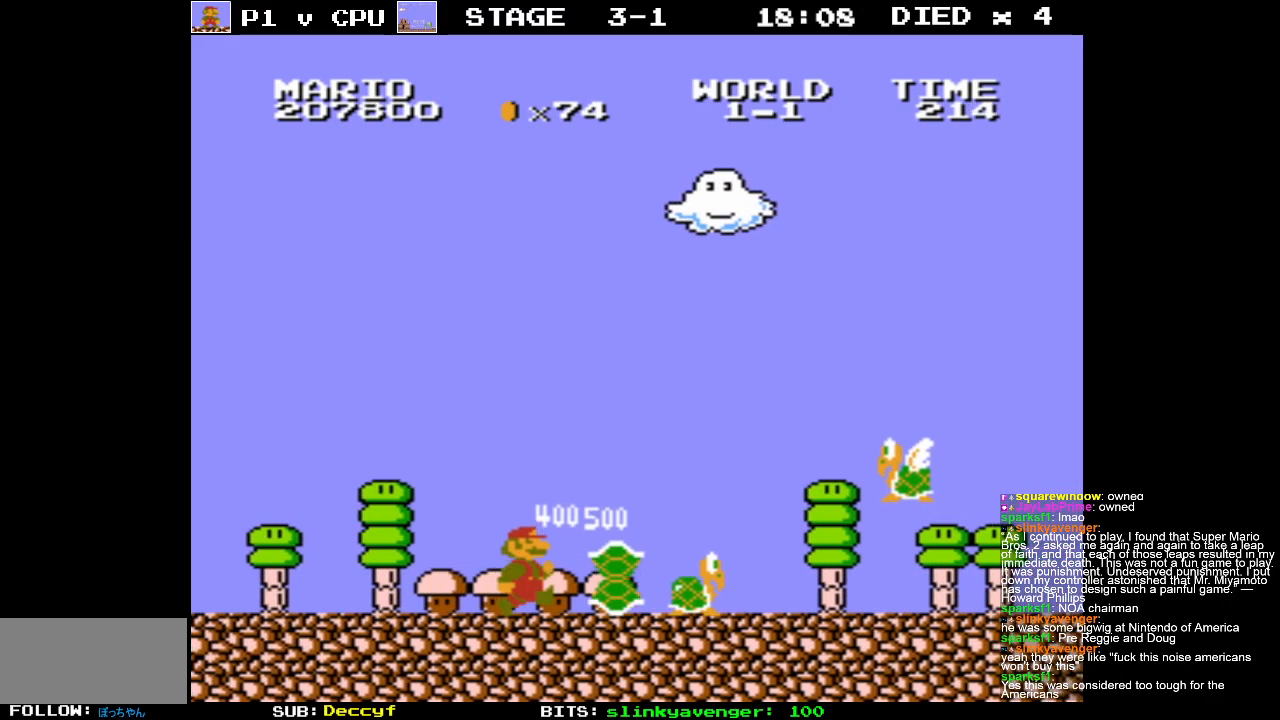
{"buttons": [], "events": [[17, "DPAD_LEFT", "down"], [183, "DPAD_LEFT", "up"]]}
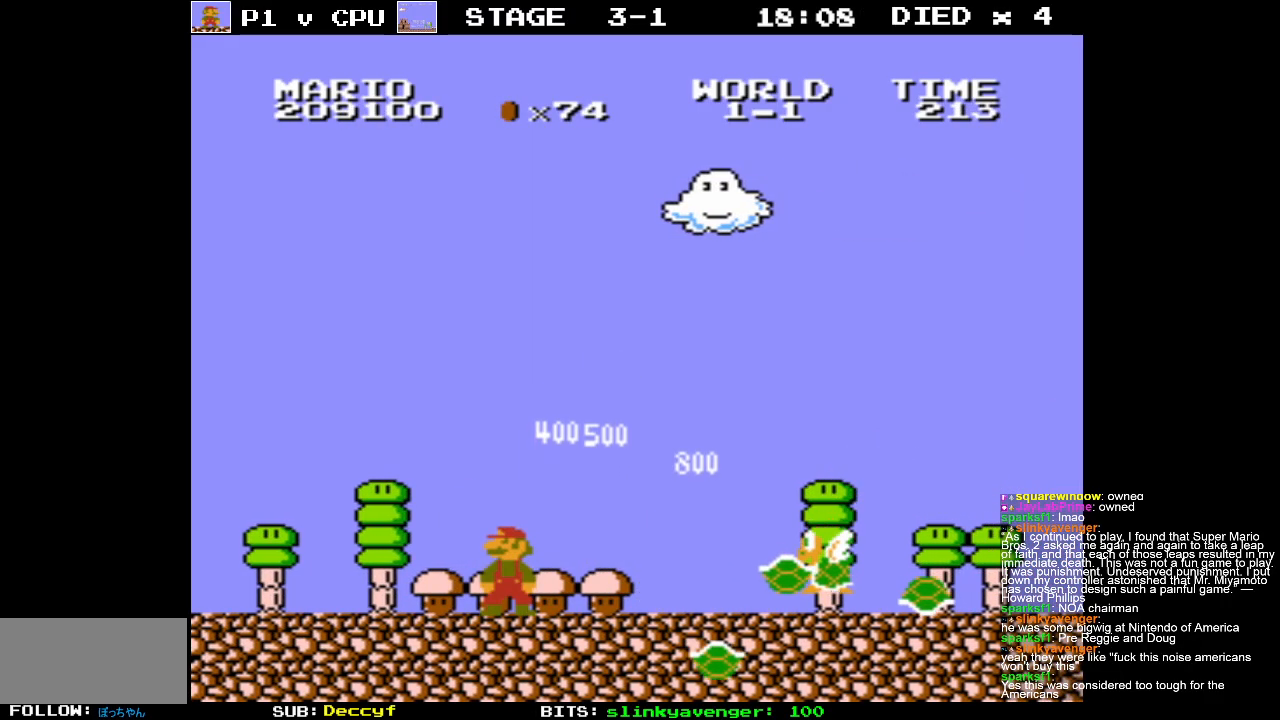
{"buttons": ["DPAD_RIGHT"], "events": [[50, "DPAD_RIGHT", "down"], [183, "DPAD_RIGHT", "up"], [400, "DPAD_RIGHT", "down"]]}
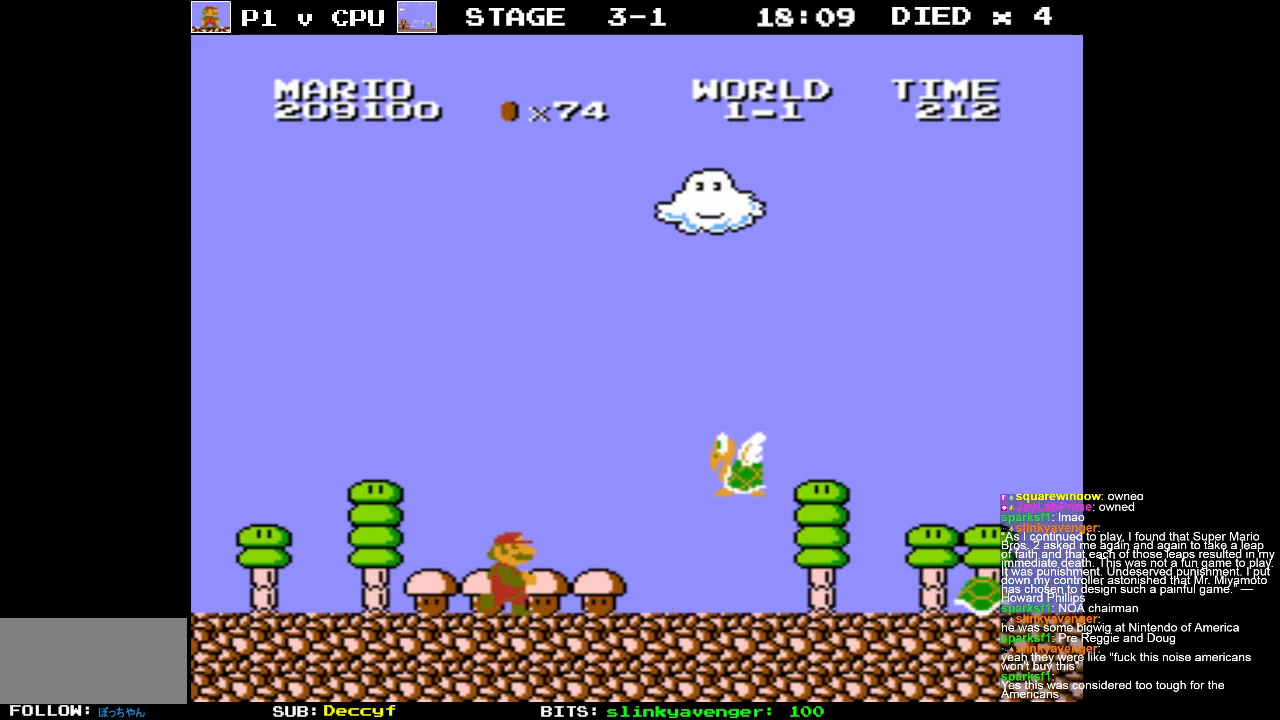
{"buttons": ["A"], "events": [[117, "A", "down"], [367, "DPAD_RIGHT", "up"]]}
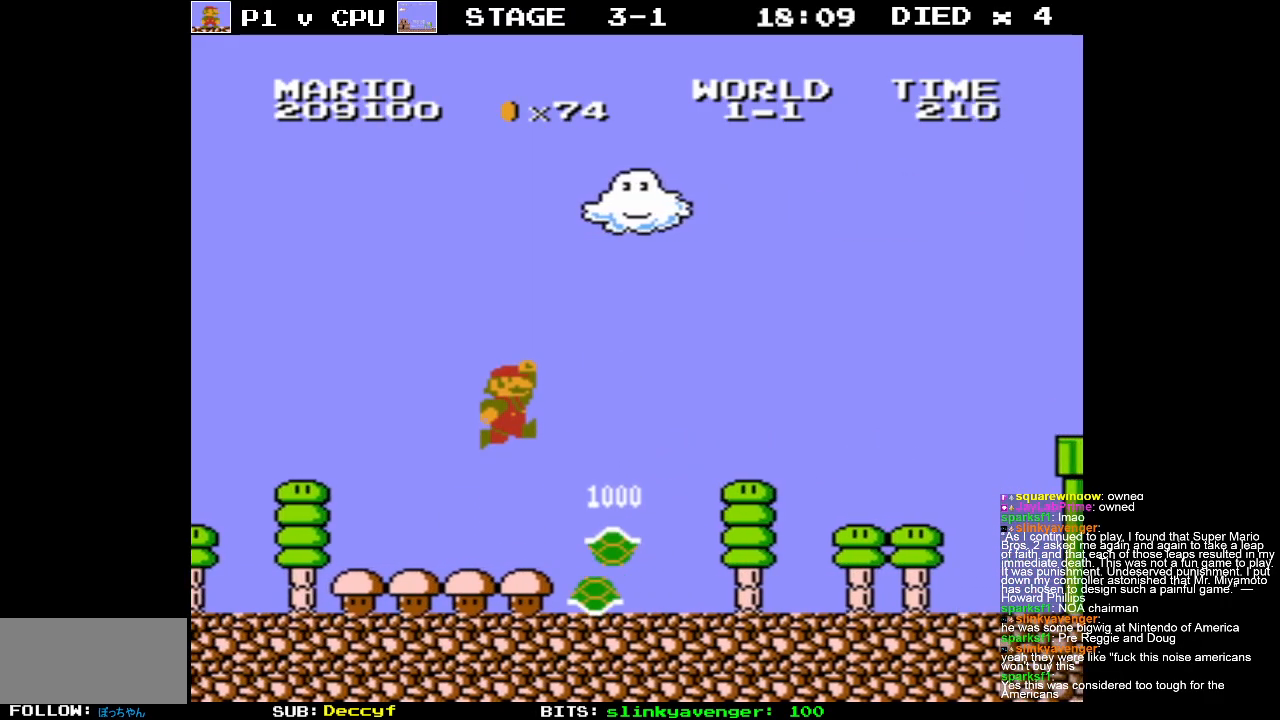
{"buttons": ["B", "DPAD_RIGHT"], "events": [[17, "DPAD_RIGHT", "down"], [250, "A", "up"], [267, "DPAD_RIGHT", "up"], [383, "B", "down"], [383, "DPAD_RIGHT", "down"]]}
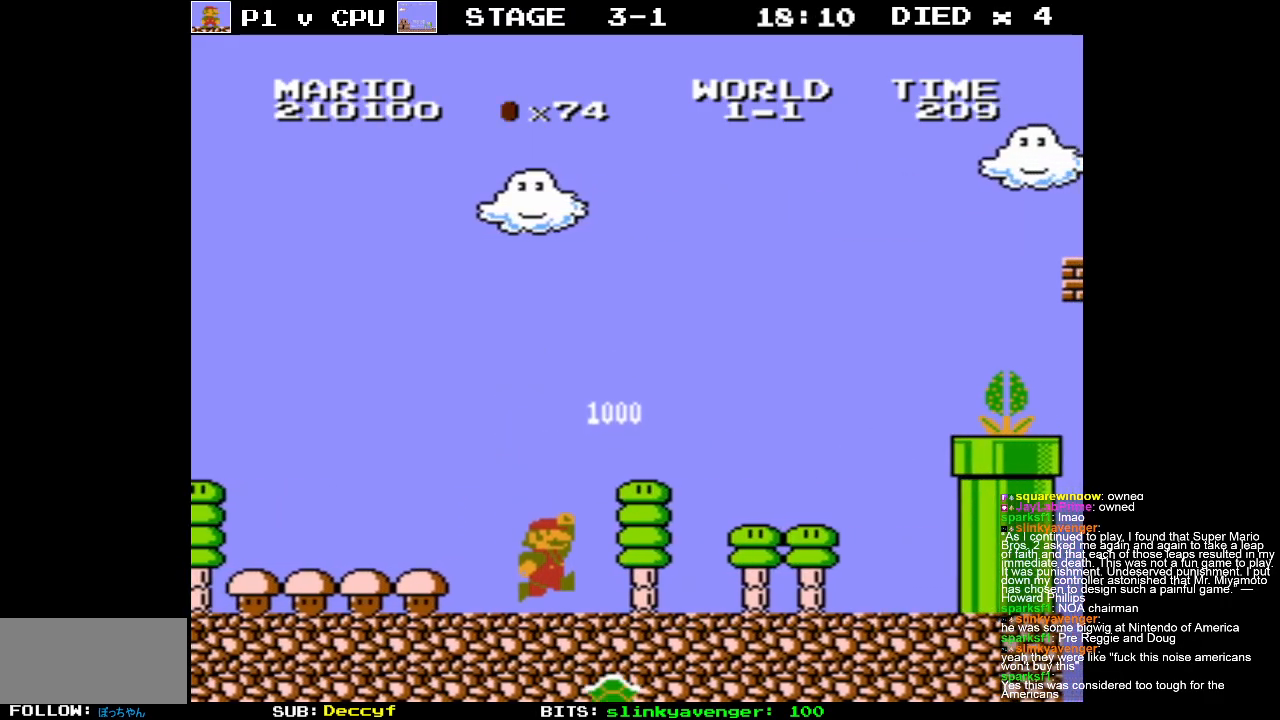
{"buttons": ["B", "DPAD_RIGHT"], "events": []}
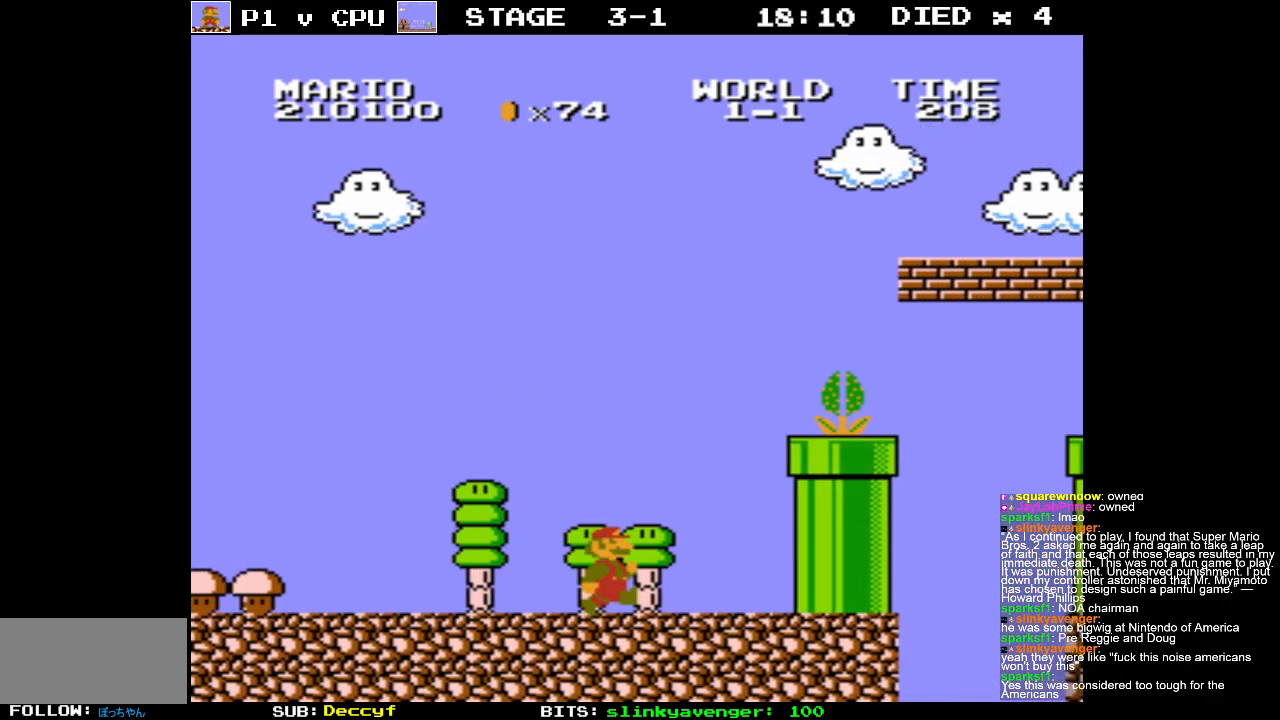
{"buttons": ["A", "B"], "events": [[350, "A", "down"], [367, "DPAD_RIGHT", "up"]]}
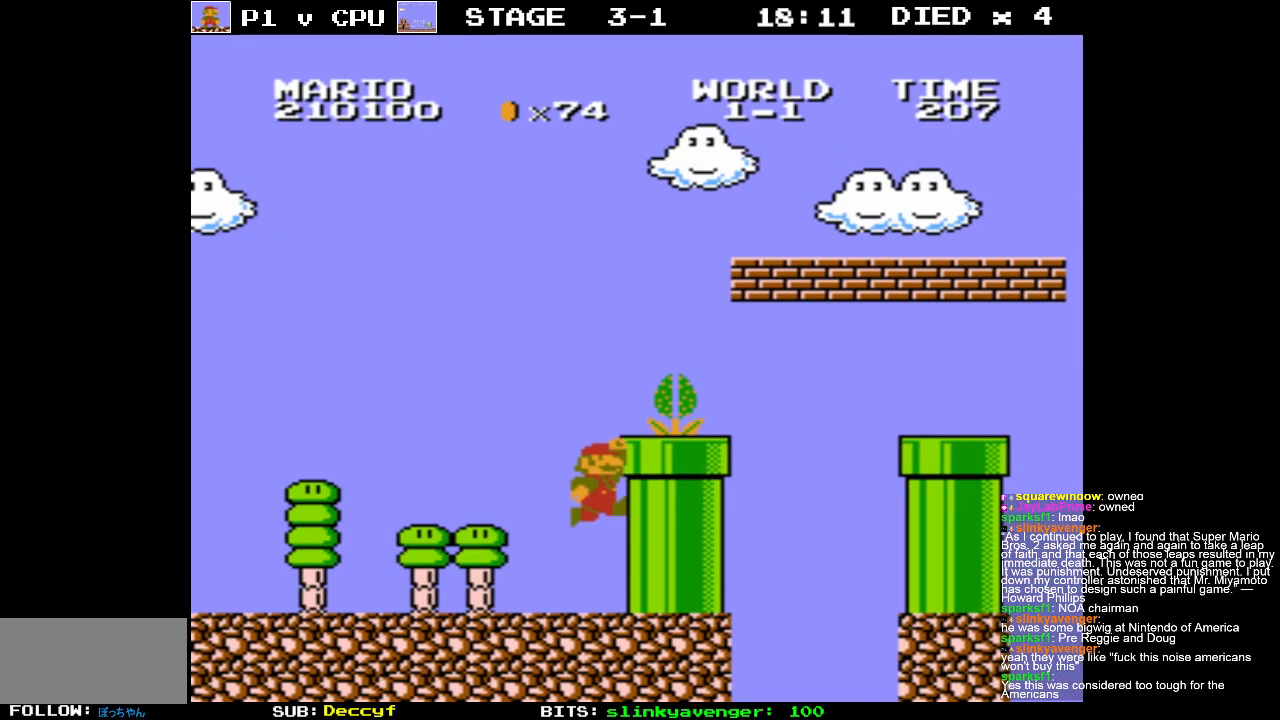
{"buttons": [], "events": [[133, "DPAD_RIGHT", "down"], [150, "A", "up"], [183, "B", "up"], [233, "DPAD_RIGHT", "up"]]}
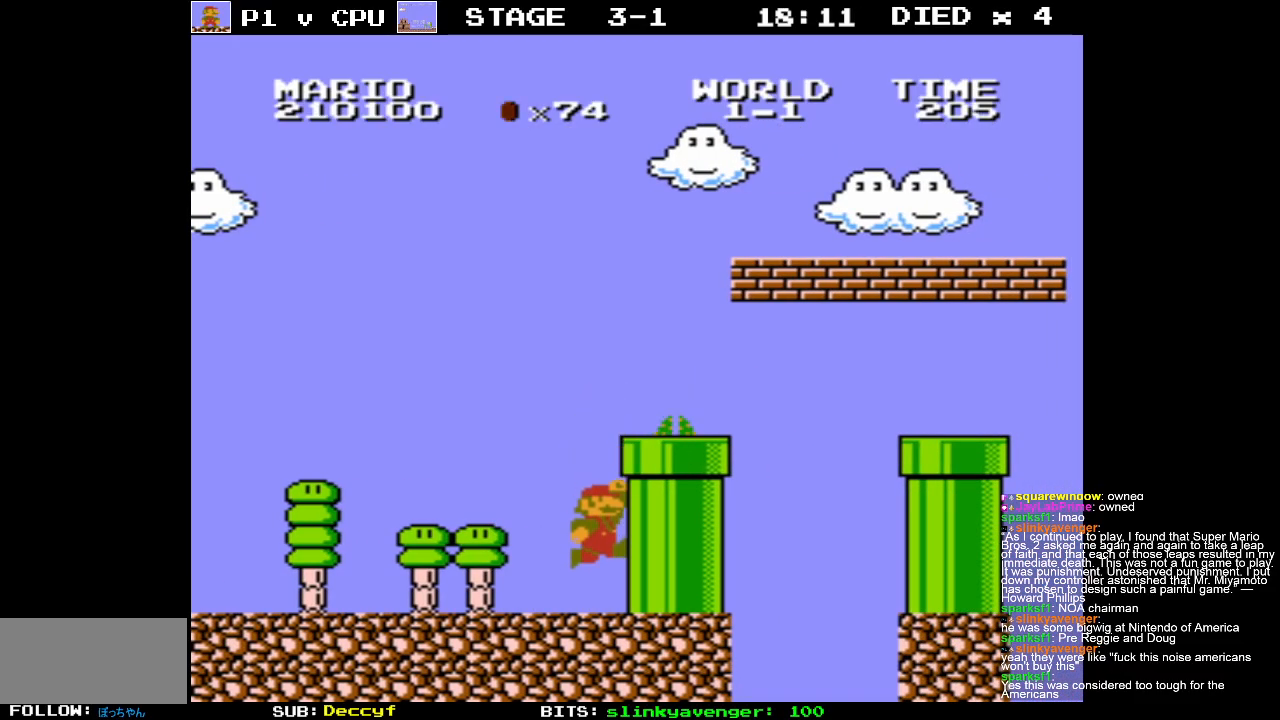
{"buttons": ["A", "DPAD_RIGHT"], "events": [[150, "A", "down"], [200, "DPAD_RIGHT", "down"]]}
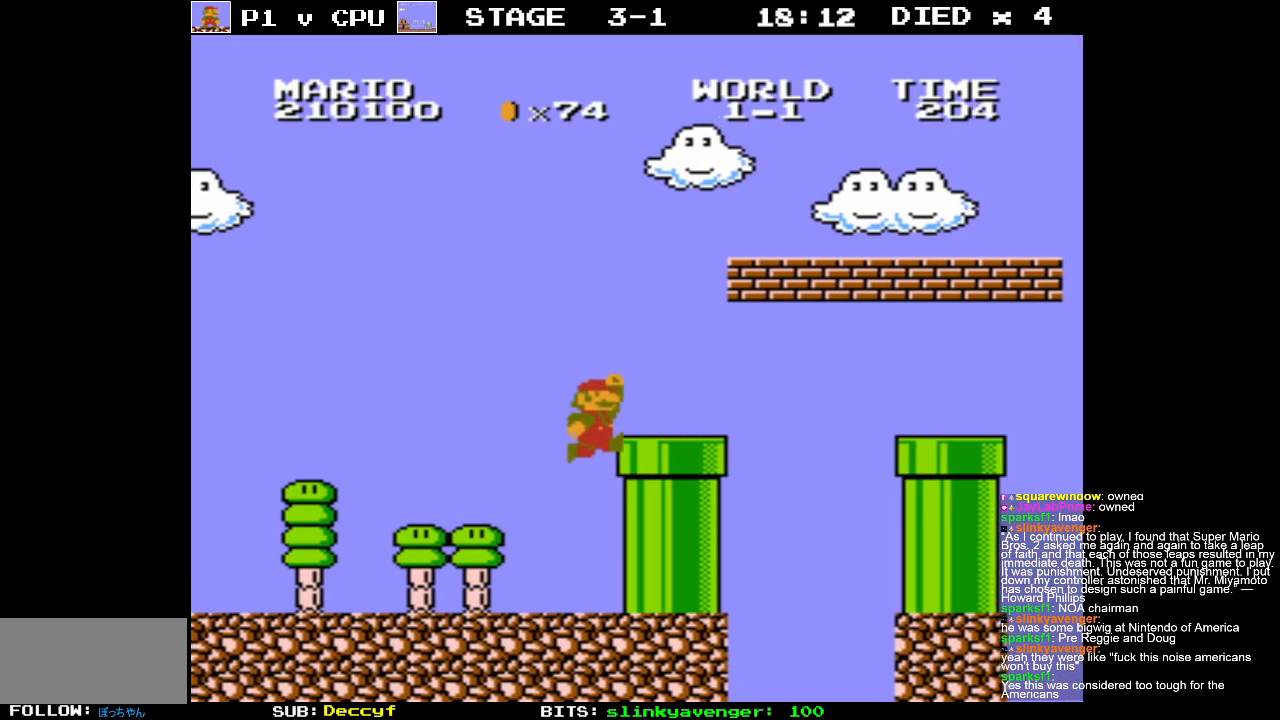
{"buttons": ["A", "B", "DPAD_RIGHT"], "events": [[83, "A", "up"], [283, "B", "down"], [433, "A", "down"]]}
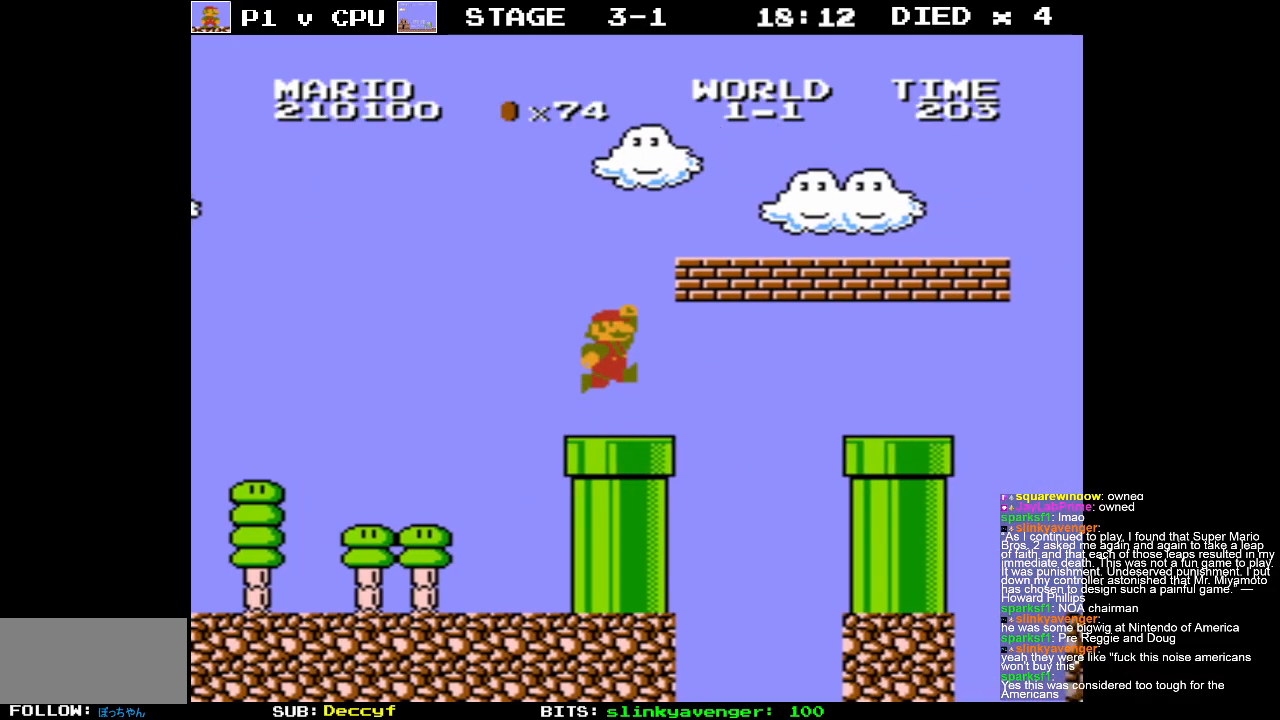
{"buttons": ["B", "DPAD_RIGHT"], "events": [[350, "A", "up"]]}
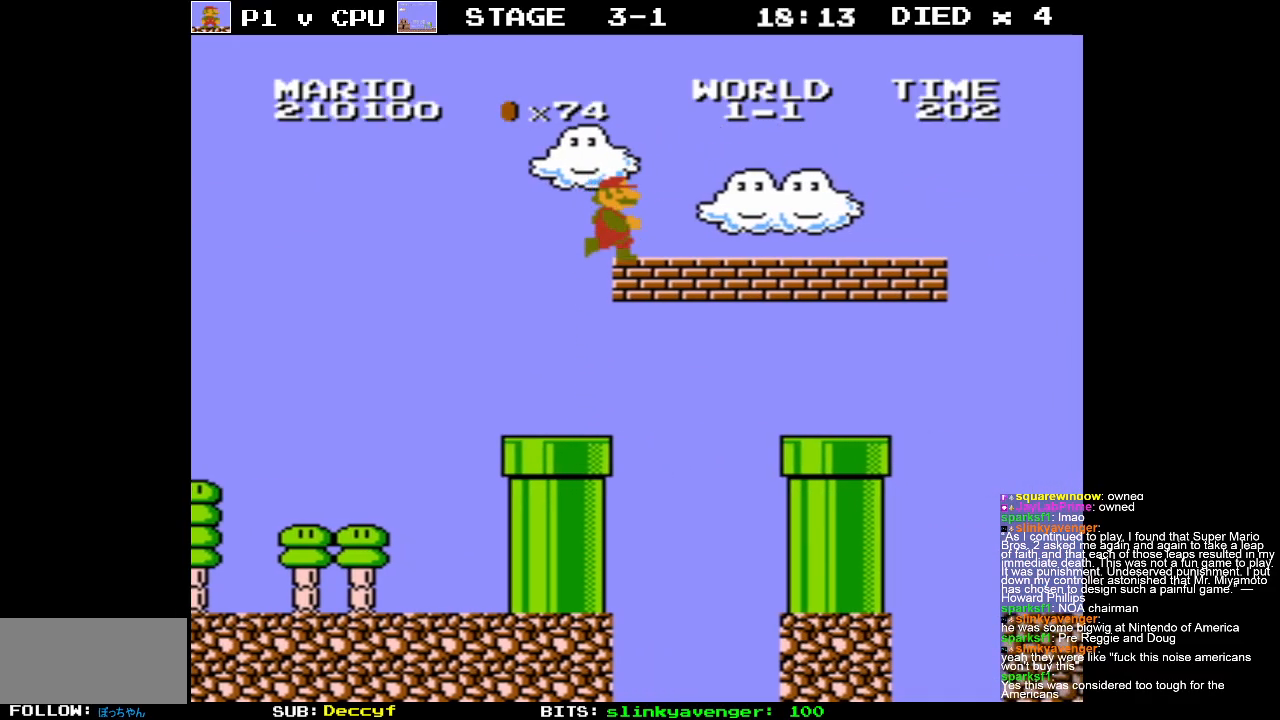
{"buttons": ["B", "DPAD_RIGHT"], "events": [[250, "B", "up"], [300, "DPAD_RIGHT", "up"], [350, "B", "down"], [450, "DPAD_RIGHT", "down"]]}
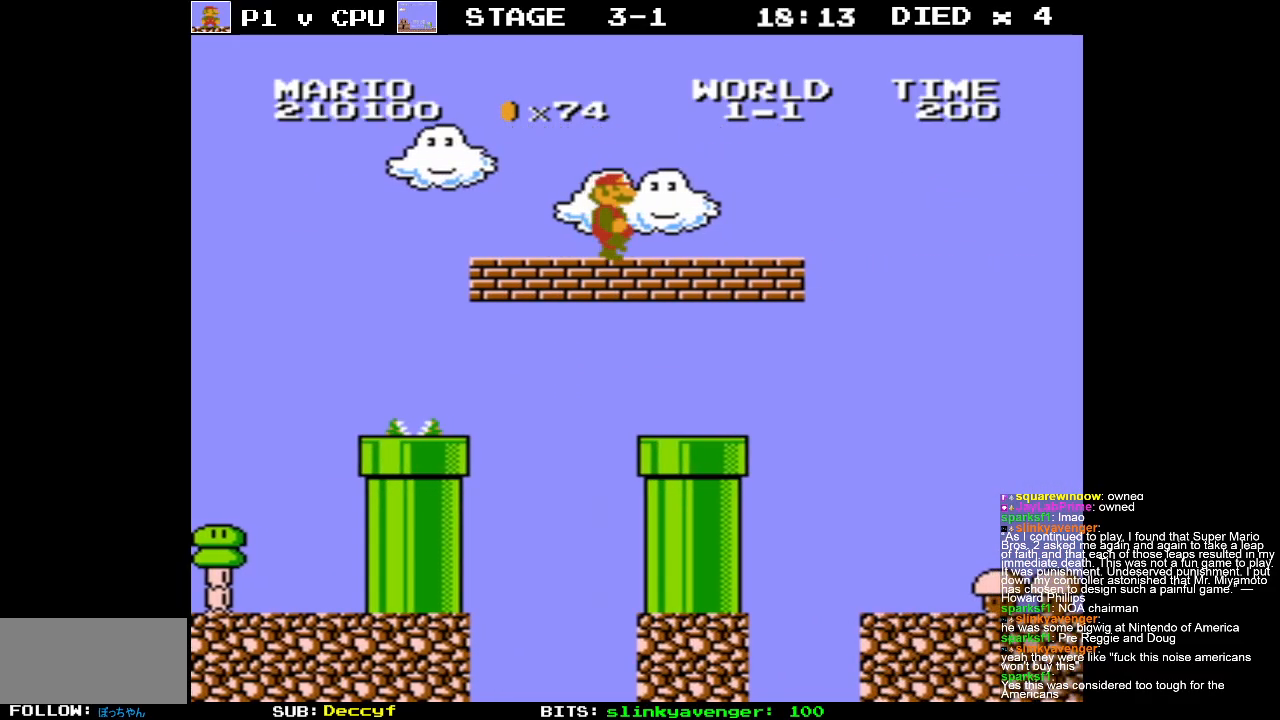
{"buttons": ["A", "B"], "events": [[33, "B", "up"], [50, "DPAD_RIGHT", "up"], [133, "B", "down"], [233, "DPAD_RIGHT", "down"], [350, "DPAD_RIGHT", "up"], [483, "A", "down"]]}
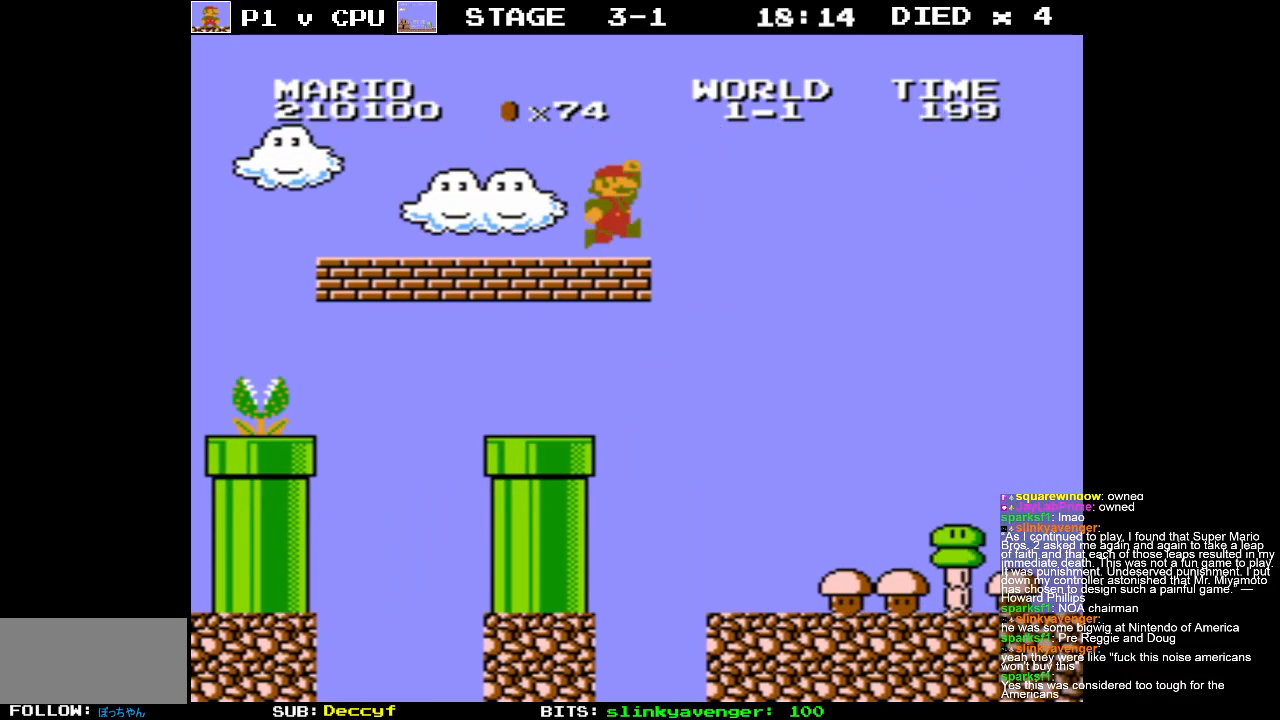
{"buttons": ["B"], "events": [[150, "A", "up"]]}
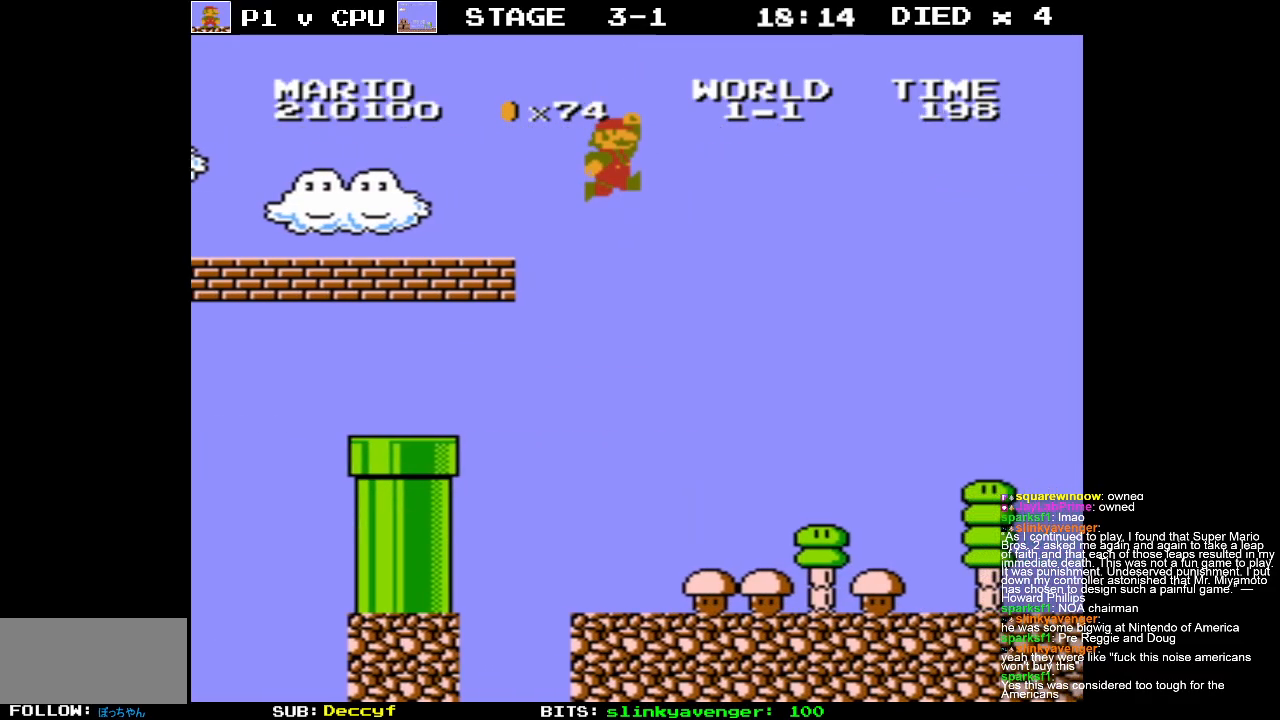
{"buttons": ["B"], "events": []}
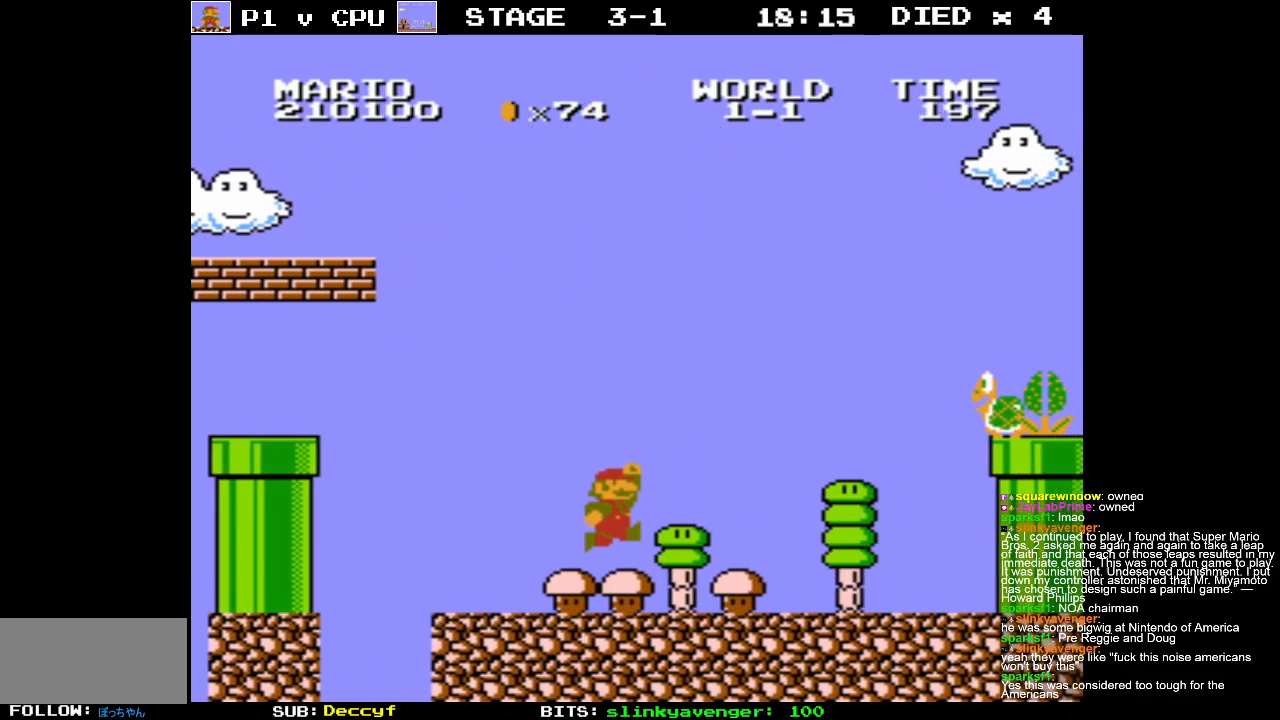
{"buttons": [], "events": [[183, "DPAD_RIGHT", "down"], [333, "DPAD_RIGHT", "up"], [450, "B", "up"]]}
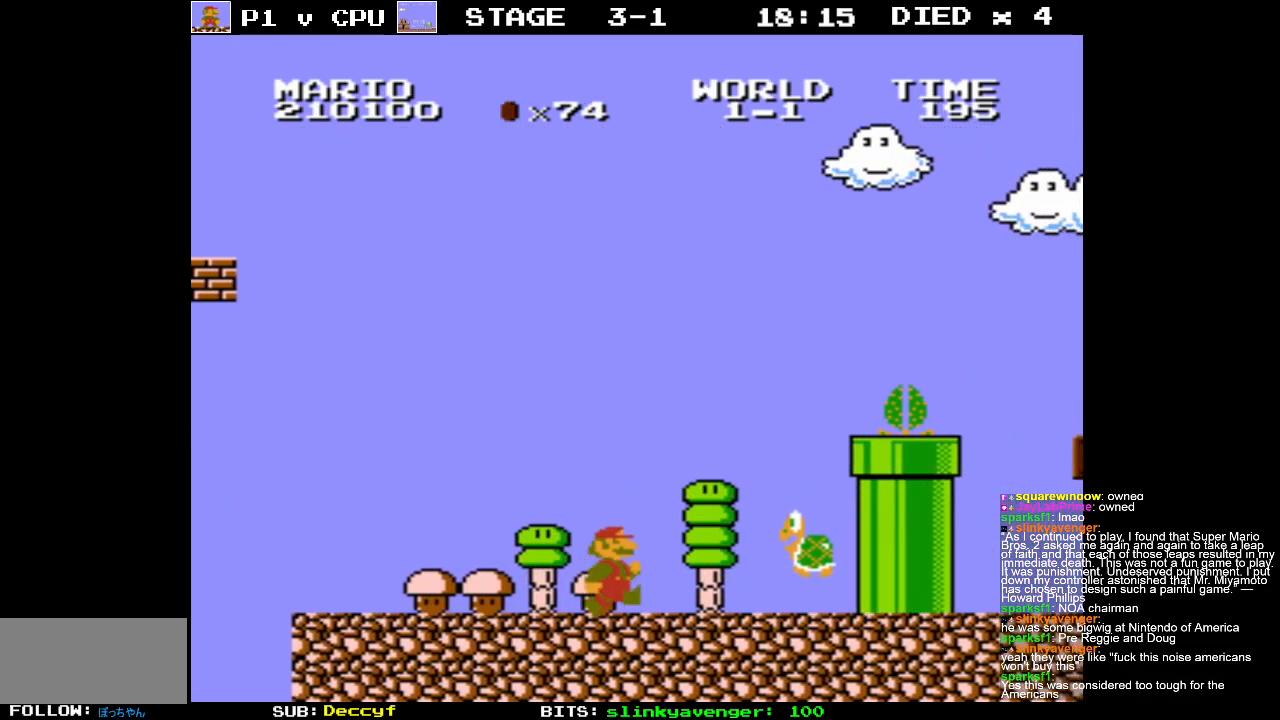
{"buttons": [], "events": [[100, "A", "down"], [267, "A", "up"], [300, "DPAD_LEFT", "down"], [350, "DPAD_UP", "down"], [400, "DPAD_UP", "up"], [450, "DPAD_LEFT", "up"]]}
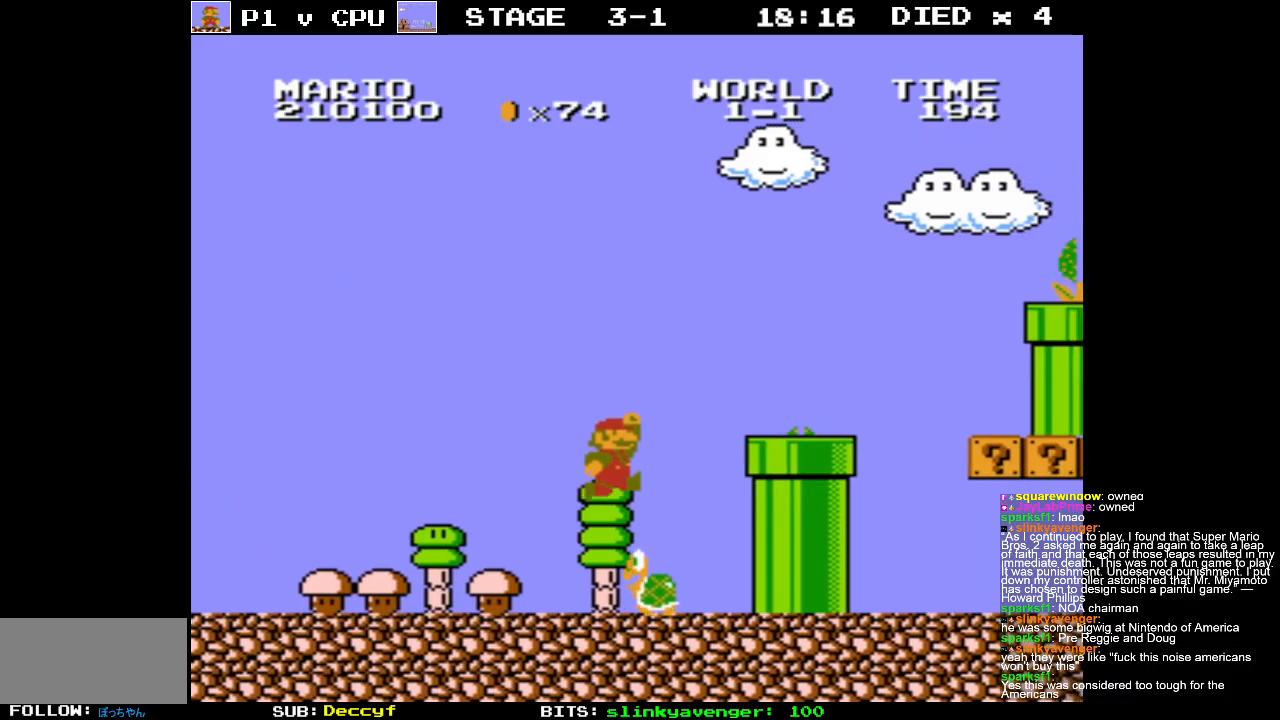
{"buttons": ["DPAD_LEFT"], "events": [[50, "DPAD_RIGHT", "down"], [150, "DPAD_RIGHT", "up"], [383, "DPAD_LEFT", "down"]]}
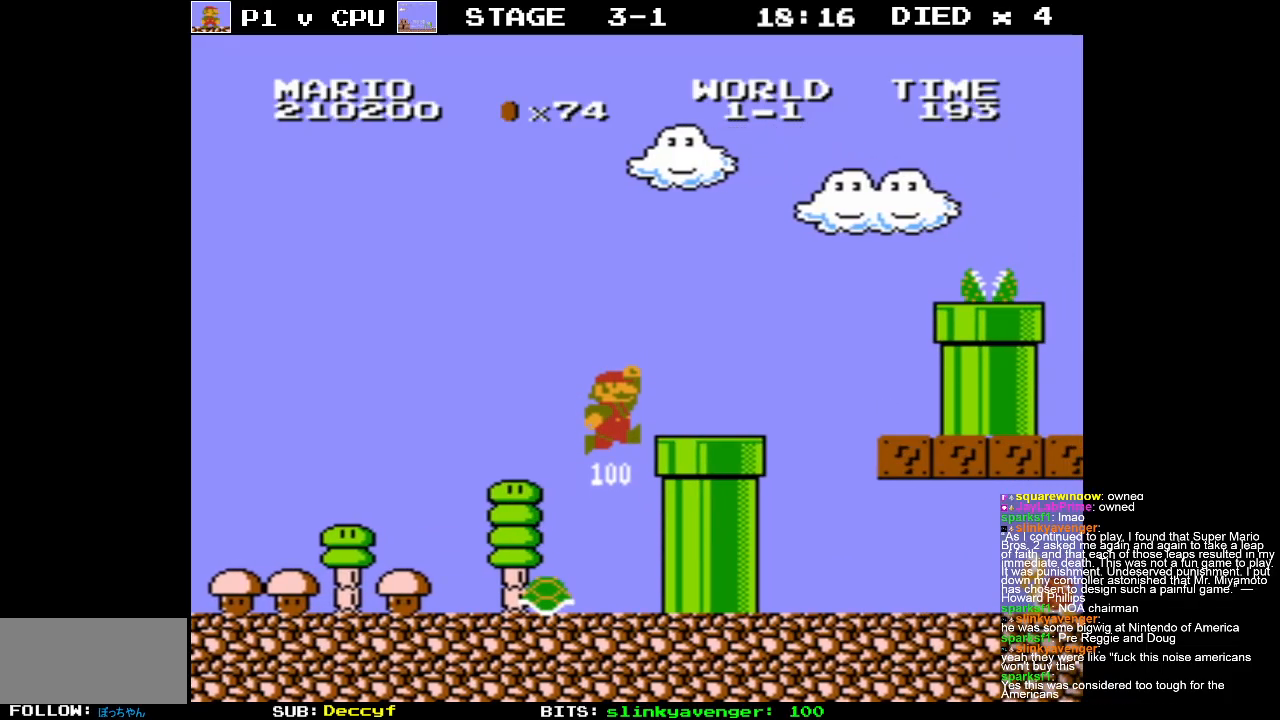
{"buttons": ["A", "DPAD_RIGHT"], "events": [[17, "DPAD_LEFT", "up"], [167, "DPAD_RIGHT", "down"], [317, "A", "down"]]}
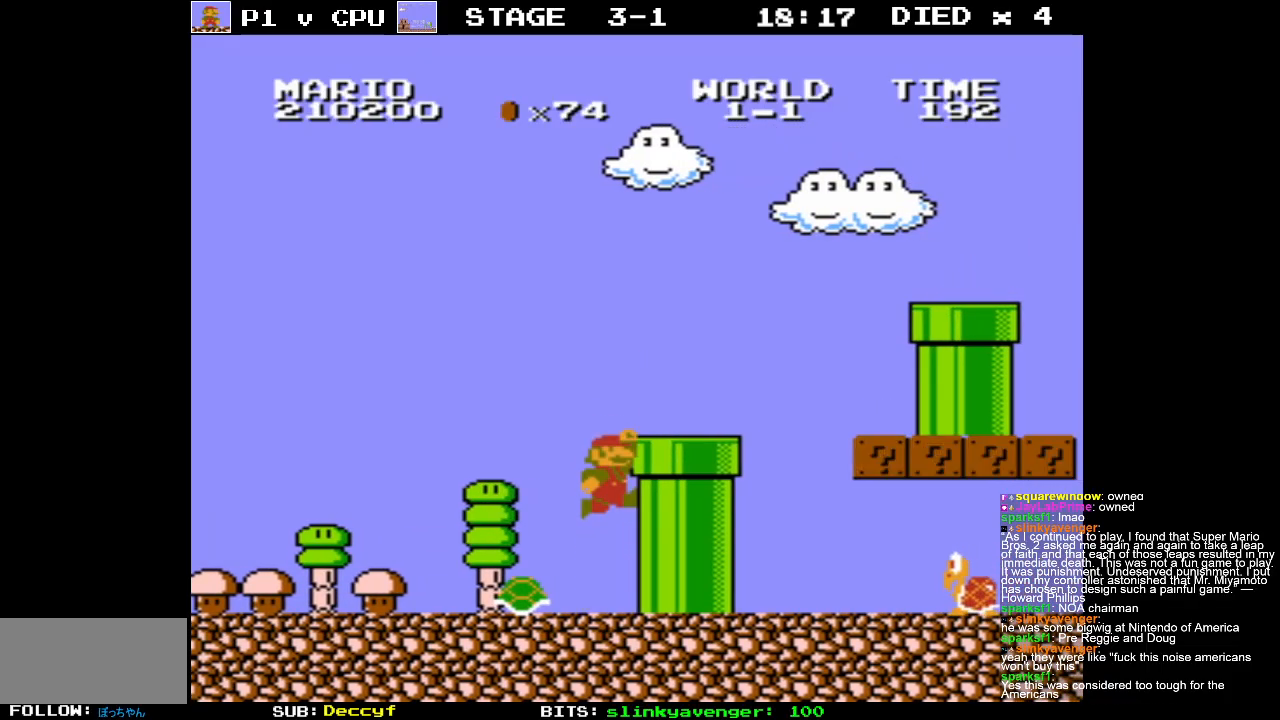
{"buttons": ["DPAD_RIGHT"], "events": [[300, "A", "up"]]}
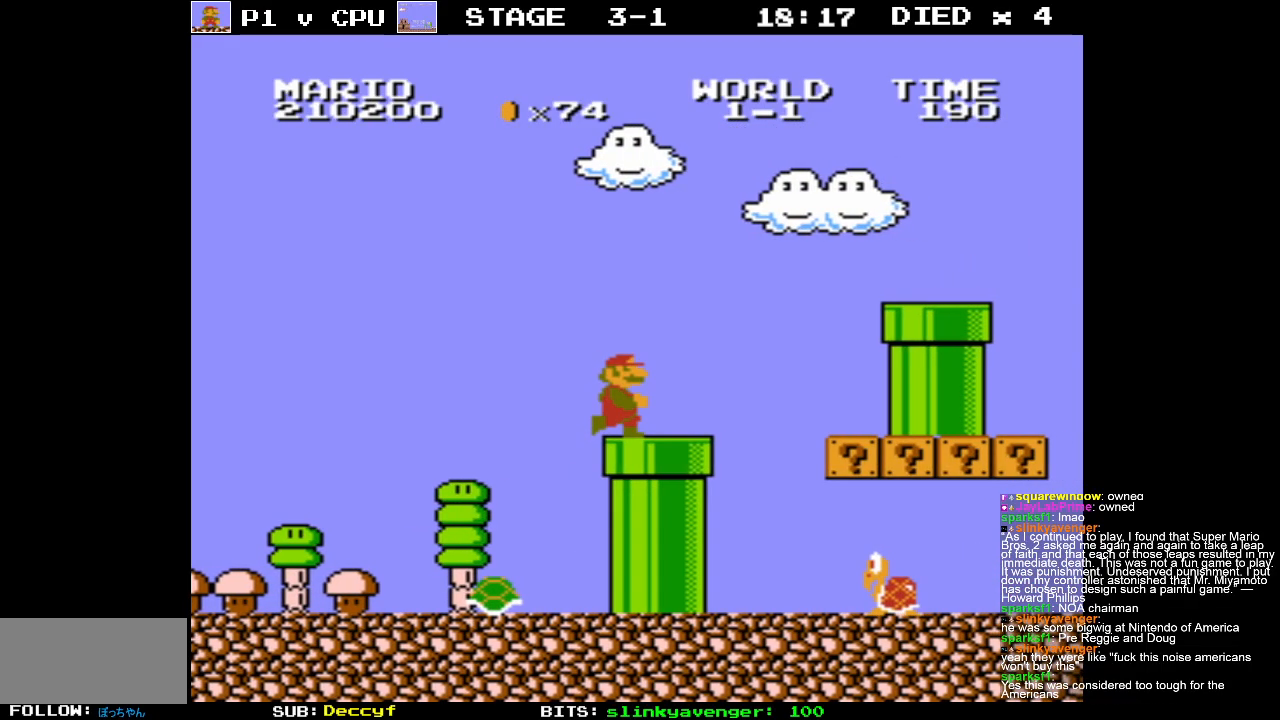
{"buttons": ["DPAD_RIGHT"], "events": [[67, "DPAD_RIGHT", "up"], [150, "DPAD_DOWN", "down"], [217, "DPAD_LEFT", "down"], [317, "DPAD_LEFT", "up"], [367, "DPAD_DOWN", "up"], [483, "DPAD_RIGHT", "down"]]}
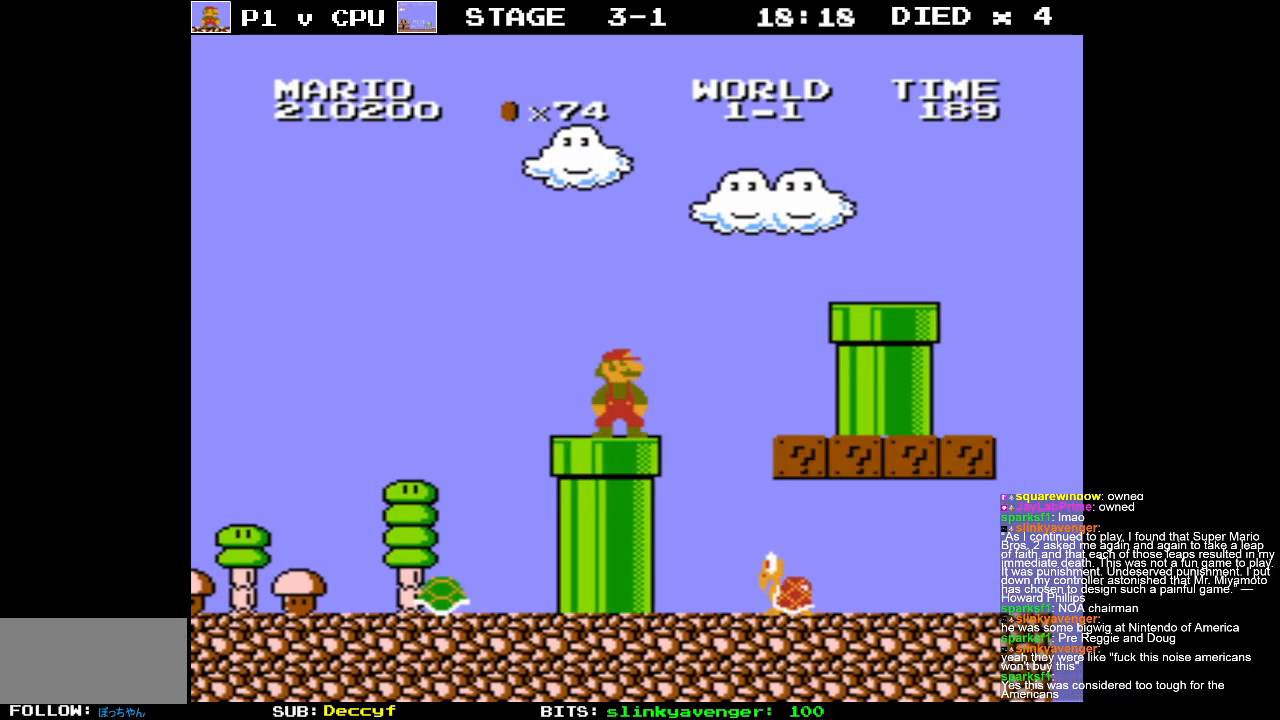
{"buttons": [], "events": [[217, "A", "down"], [283, "DPAD_RIGHT", "up"], [317, "A", "up"]]}
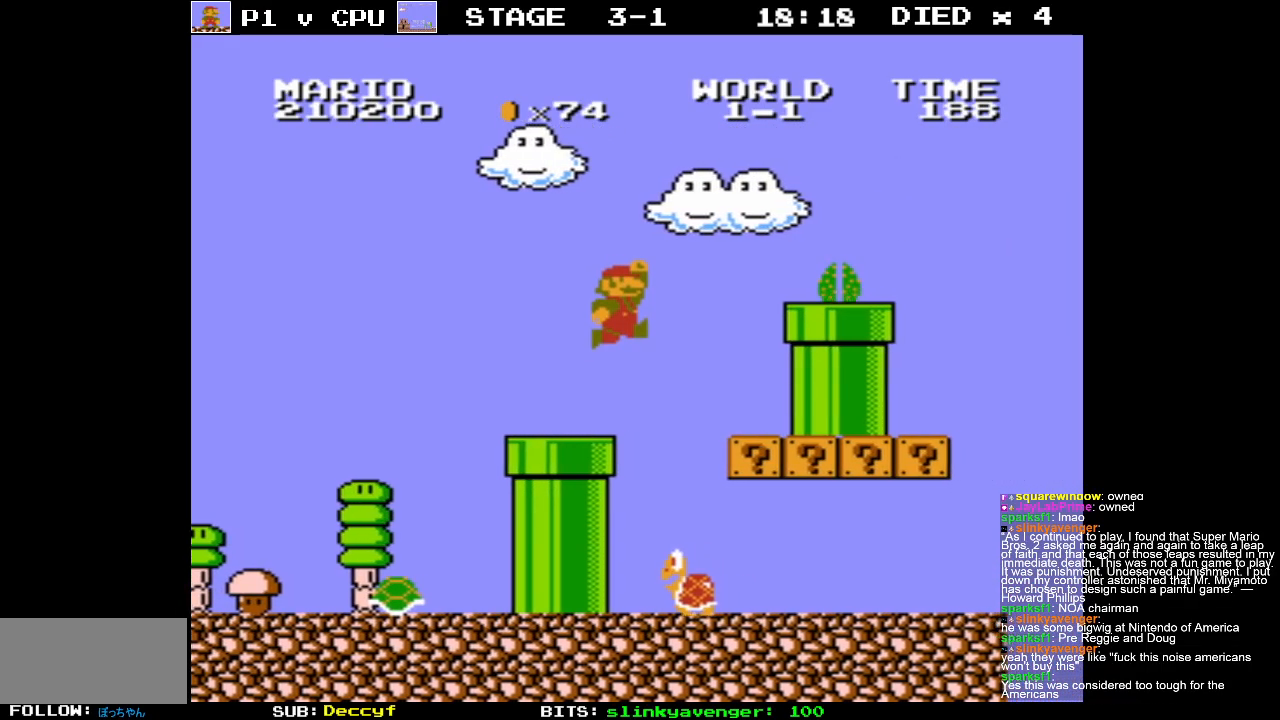
{"buttons": [], "events": [[200, "DPAD_LEFT", "down"], [500, "DPAD_LEFT", "up"]]}
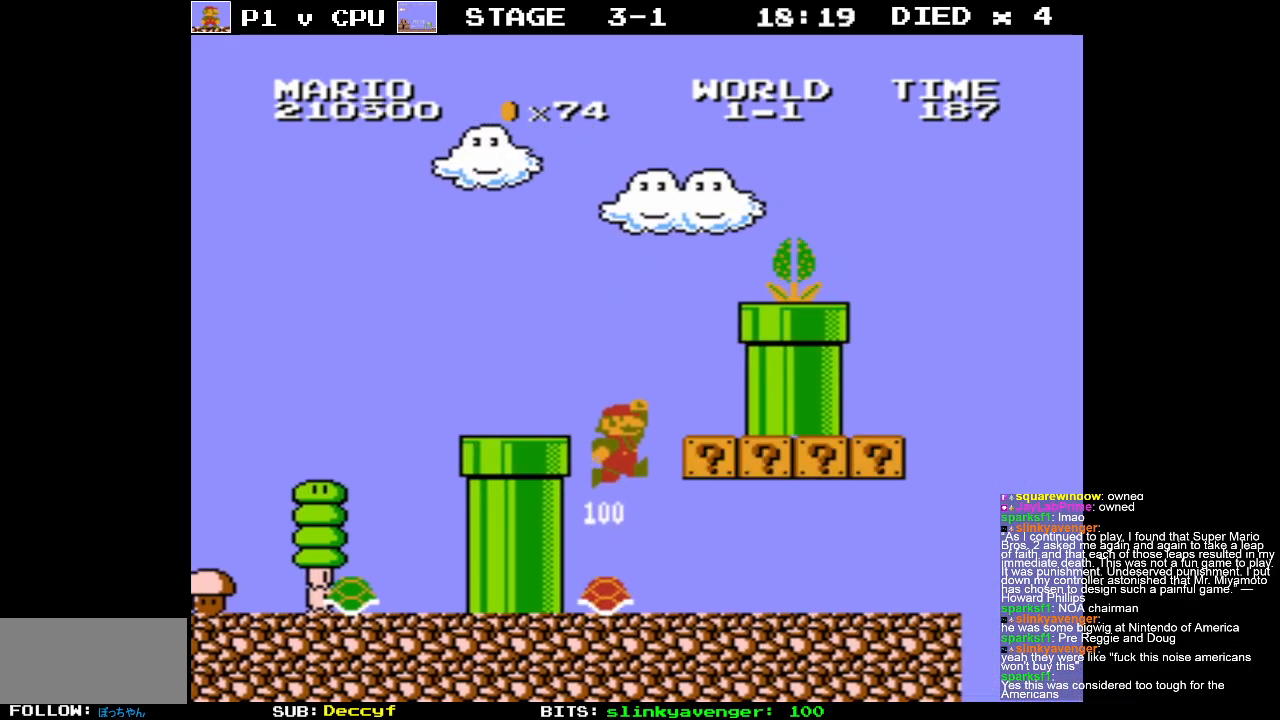
{"buttons": [], "events": []}
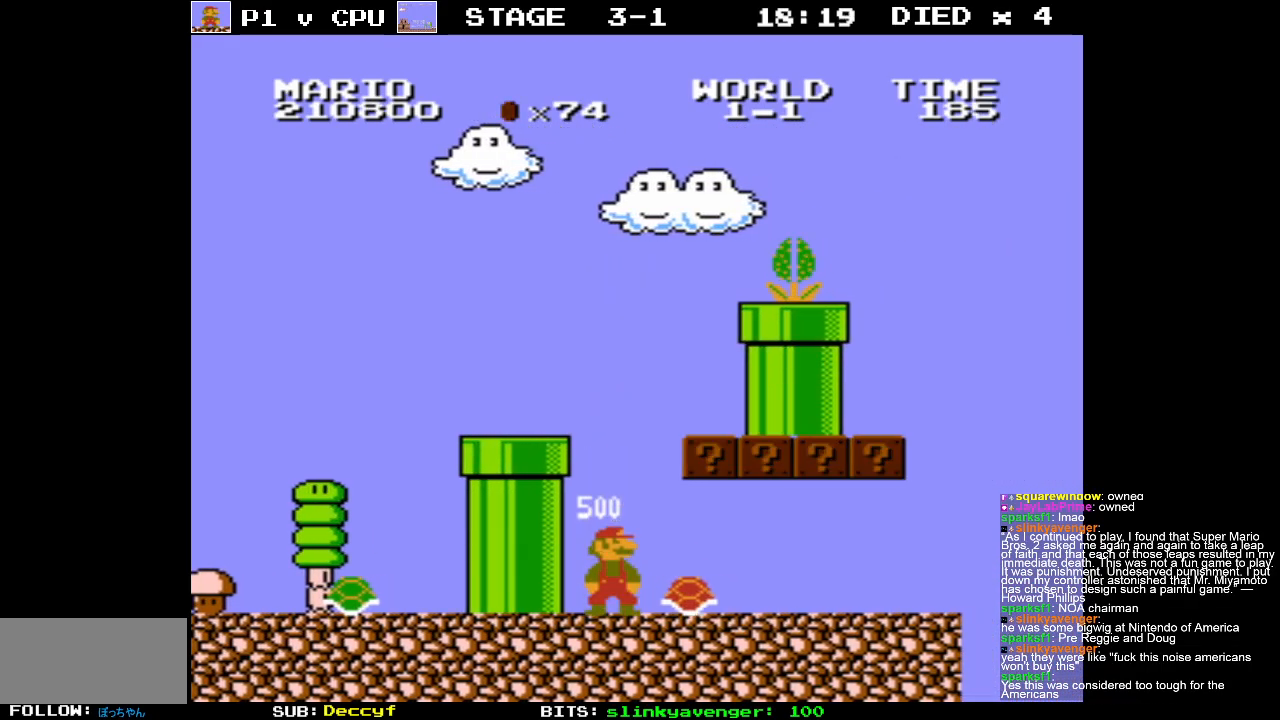
{"buttons": ["DPAD_RIGHT"], "events": [[217, "DPAD_RIGHT", "down"]]}
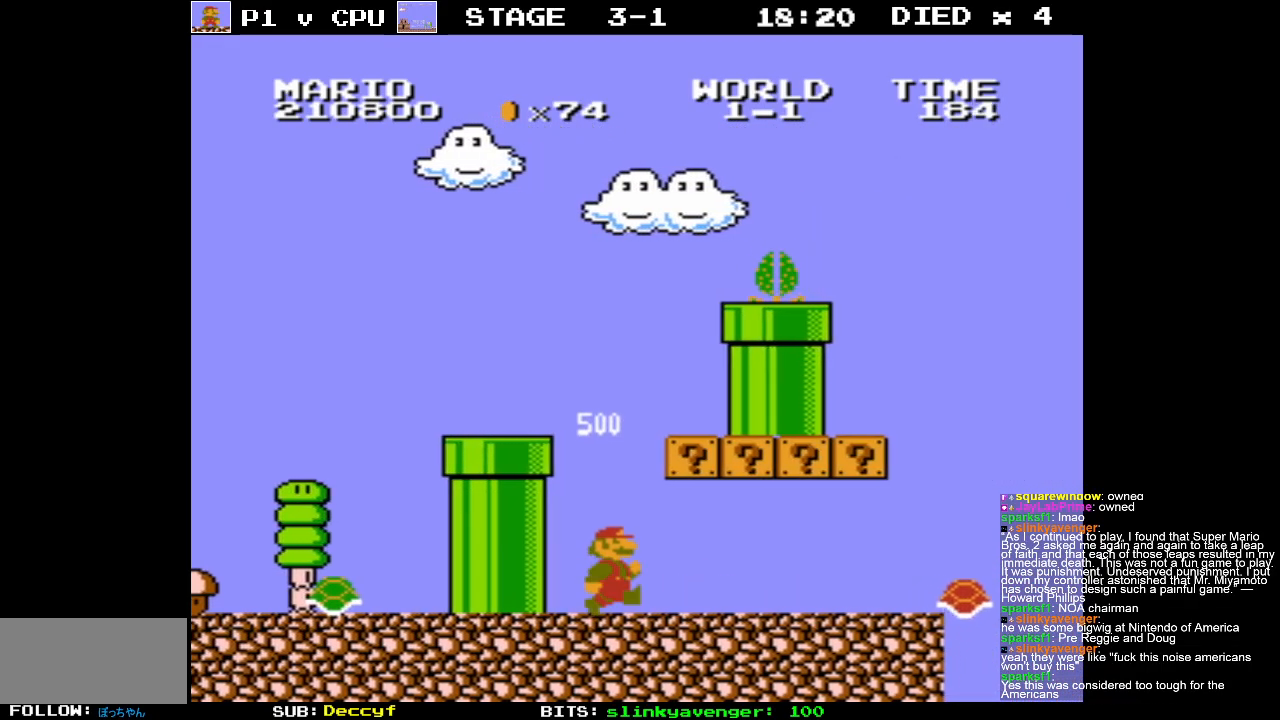
{"buttons": [], "events": [[200, "DPAD_RIGHT", "up"], [217, "A", "down"], [383, "A", "up"]]}
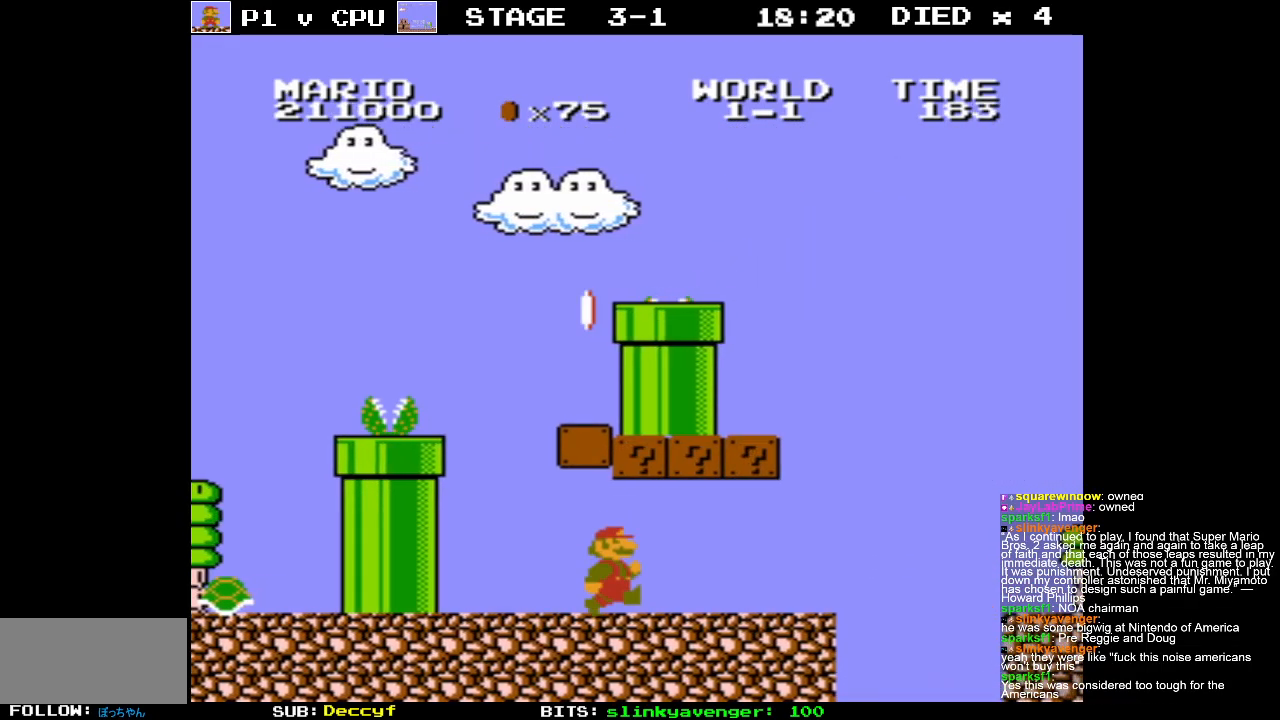
{"buttons": [], "events": [[17, "A", "down"], [50, "DPAD_LEFT", "down"], [183, "A", "up"], [183, "DPAD_LEFT", "up"], [317, "A", "down"], [483, "A", "up"]]}
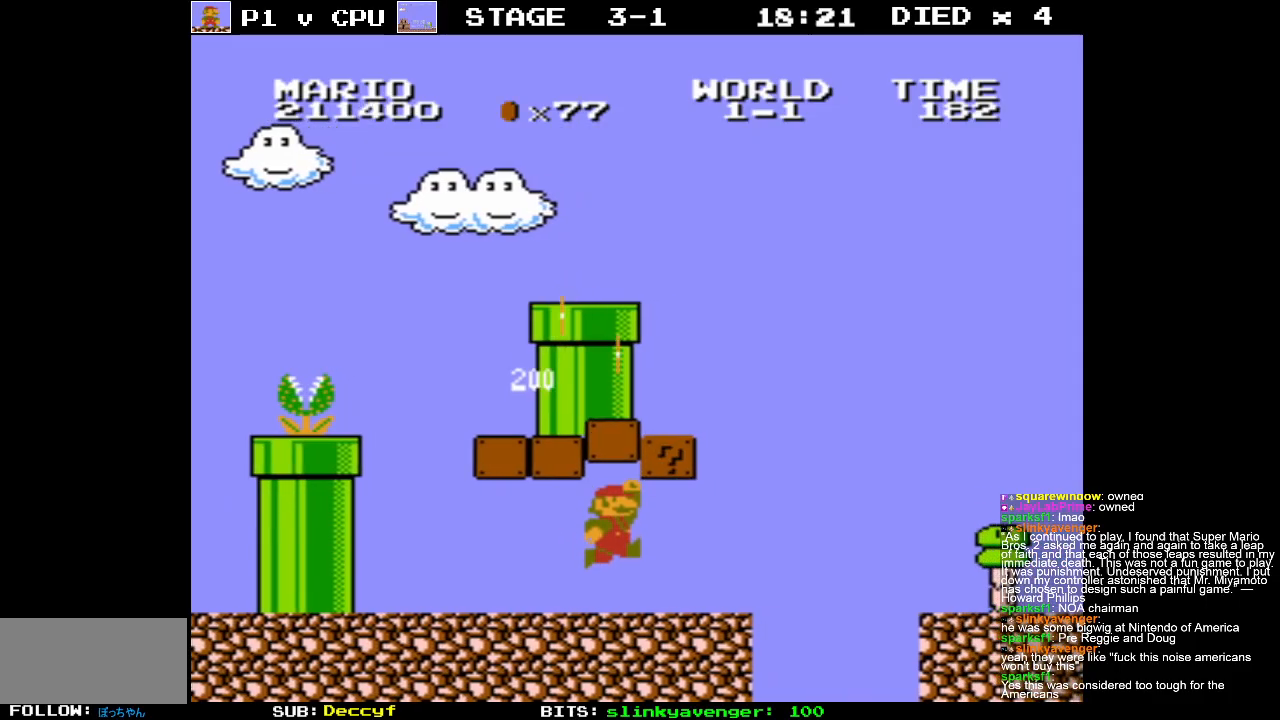
{"buttons": [], "events": [[117, "DPAD_RIGHT", "down"], [167, "A", "down"], [217, "DPAD_RIGHT", "up"], [333, "A", "up"]]}
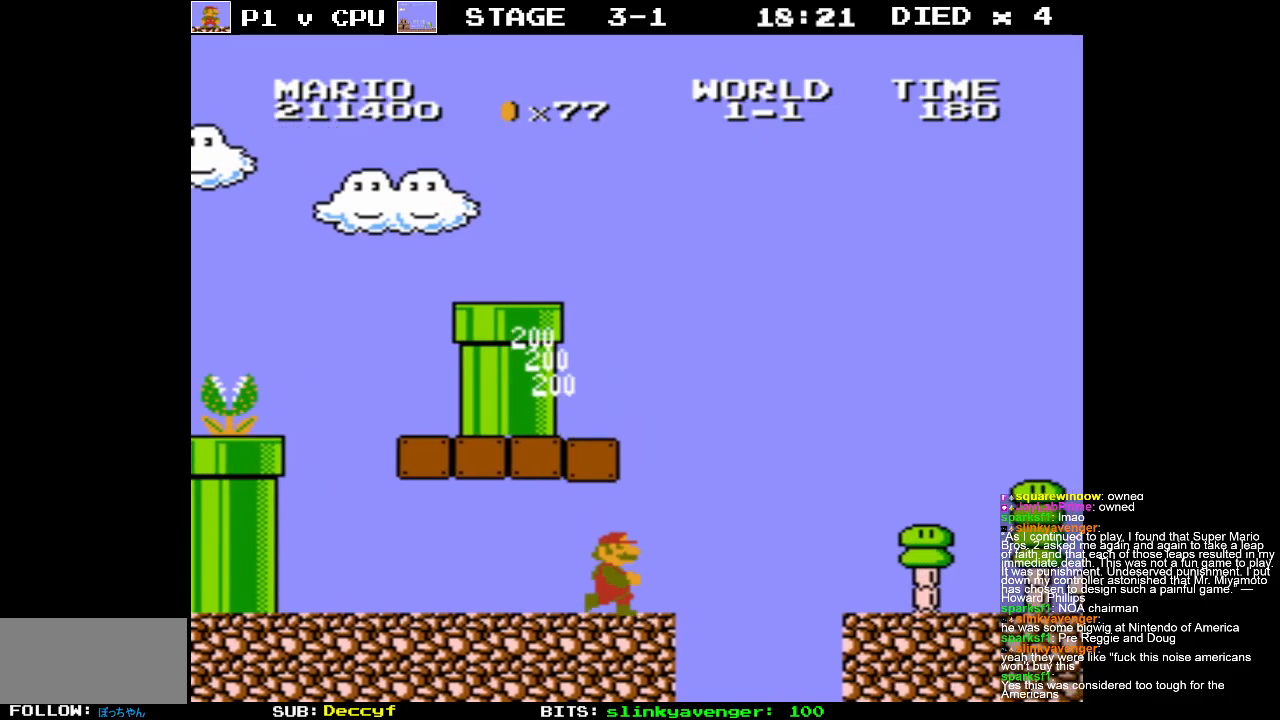
{"buttons": [], "events": [[17, "A", "down"], [67, "DPAD_LEFT", "down"], [367, "DPAD_LEFT", "up"], [383, "A", "up"]]}
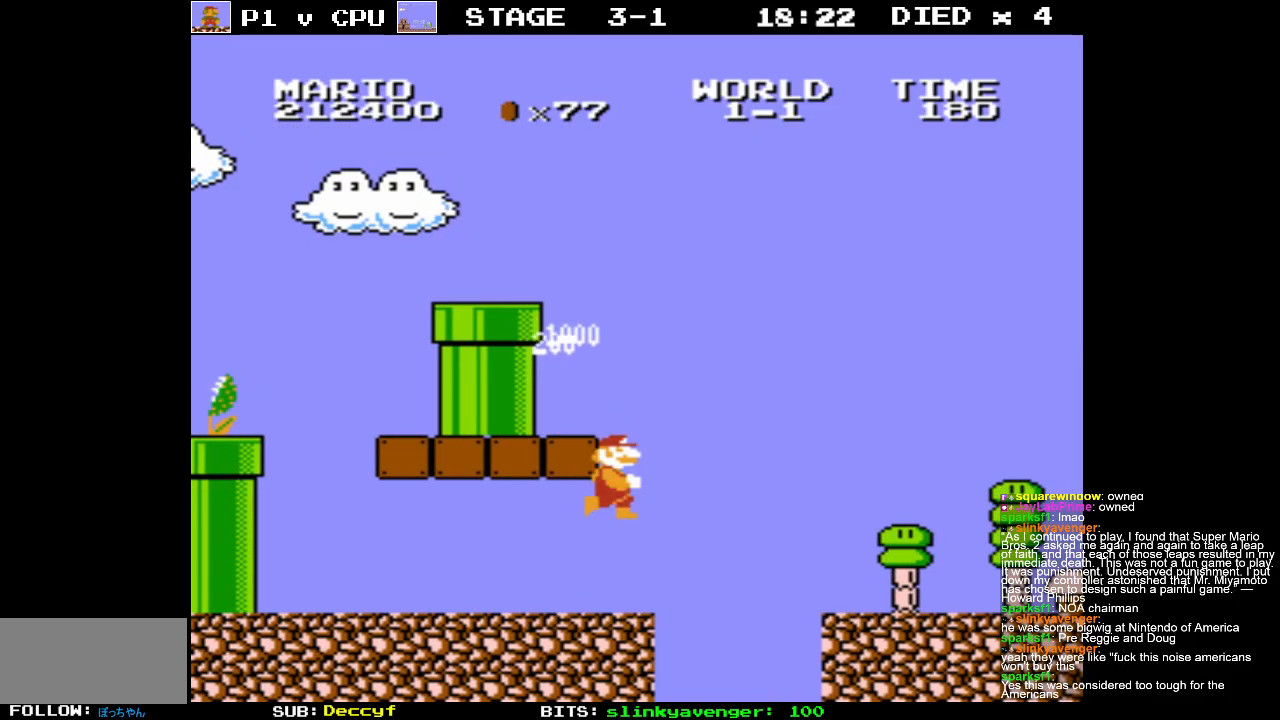
{"buttons": ["A", "DPAD_LEFT"], "events": [[183, "DPAD_LEFT", "down"], [283, "A", "down"]]}